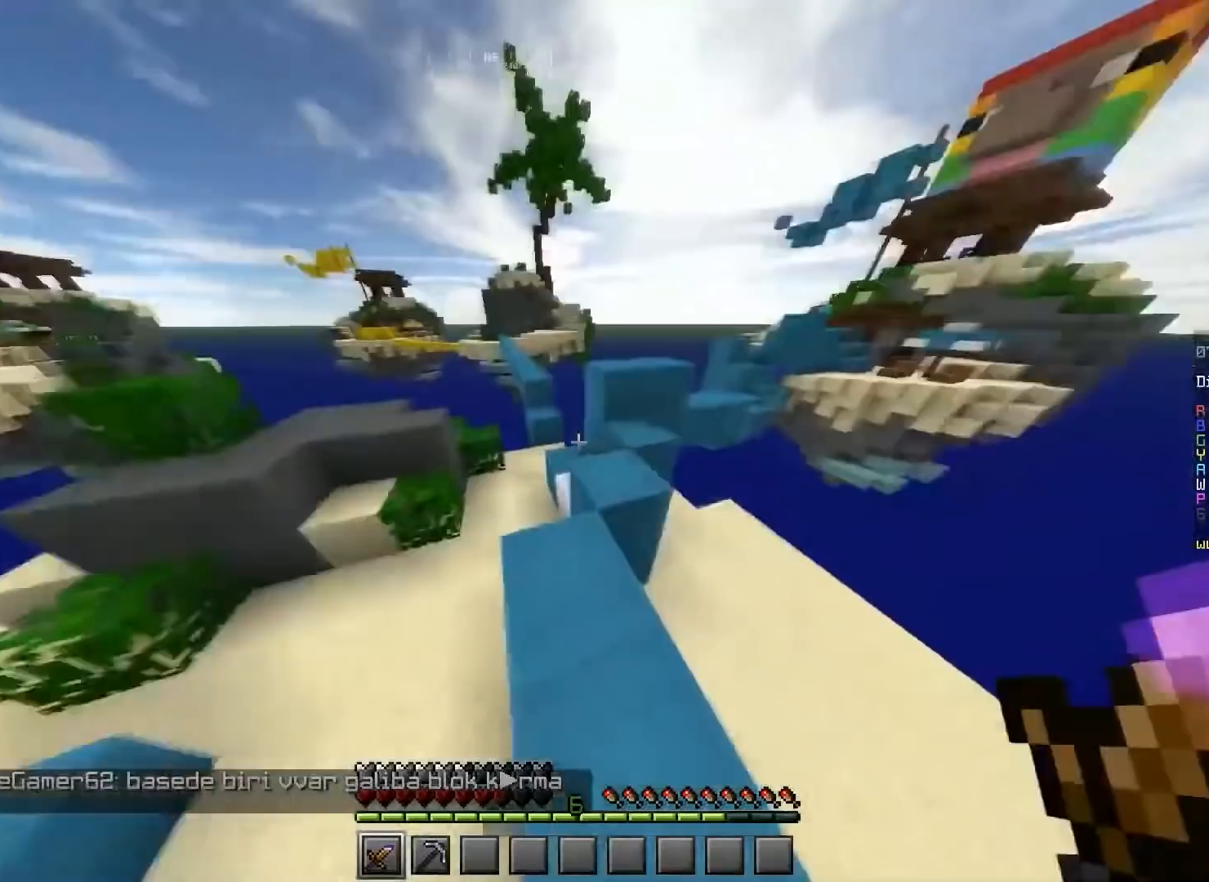
Gameplay with keyboard and mouse; each line is a JSON object with the keys and mouse buttons held at the frame after it. "events" lists presses ("down") and releases ("up") of "a", "d", "s", "space", "w", "mouse_left" and "mouse_right" between this image and that frame as [ms after this image, input, new state], when the widget could be followed in between. "mouse_left", "mouse_right" = the "left", "right" buttons of the "mouse" list. No other keys are recorded. Fast repeated clicks can show as one long hold. Mouse movement is not recorded.
{"keys": ["a", "space", "w"], "mouse": [], "events": [[134, "a", "up"], [167, "space", "down"], [367, "a", "down"]]}
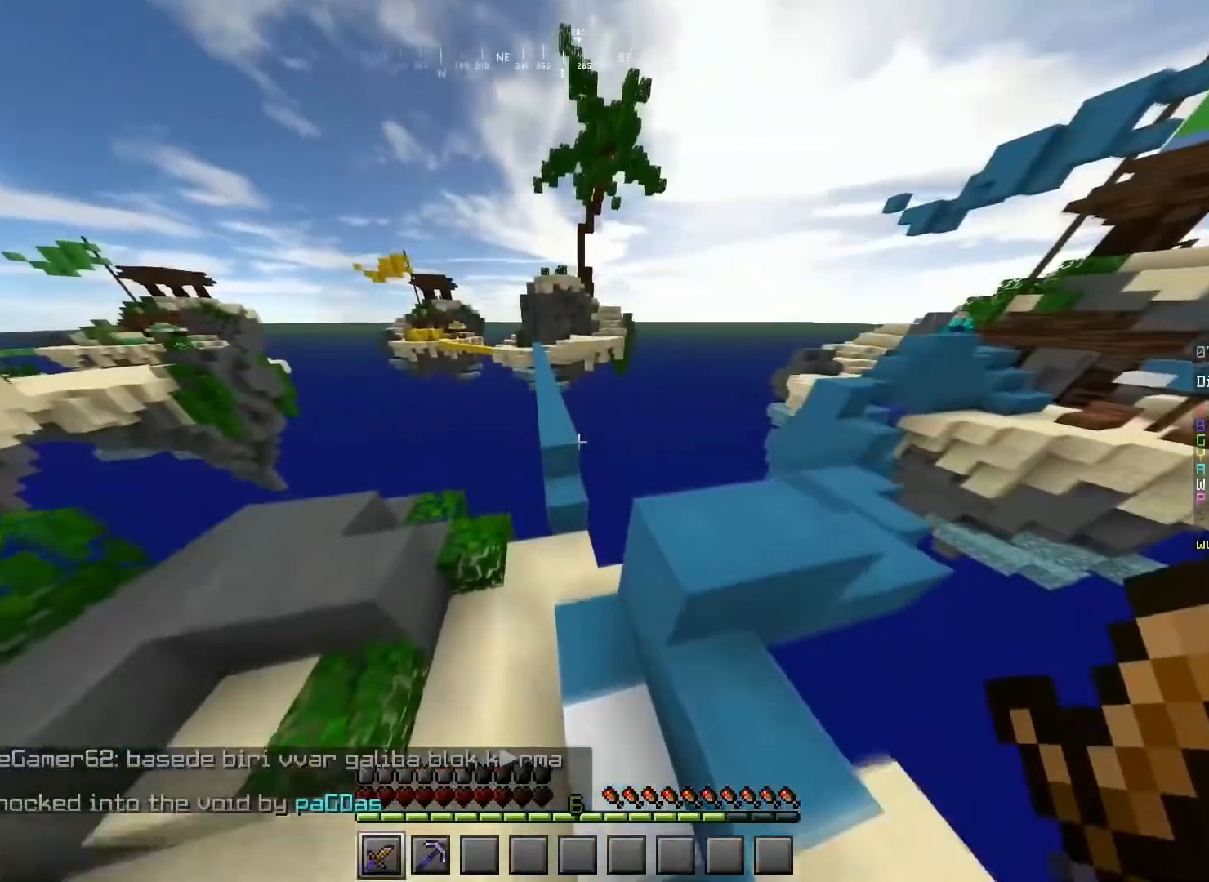
{"keys": ["space", "w"], "mouse": [], "events": [[66, "a", "up"], [100, "d", "down"], [200, "a", "down"], [233, "d", "up"], [433, "a", "up"]]}
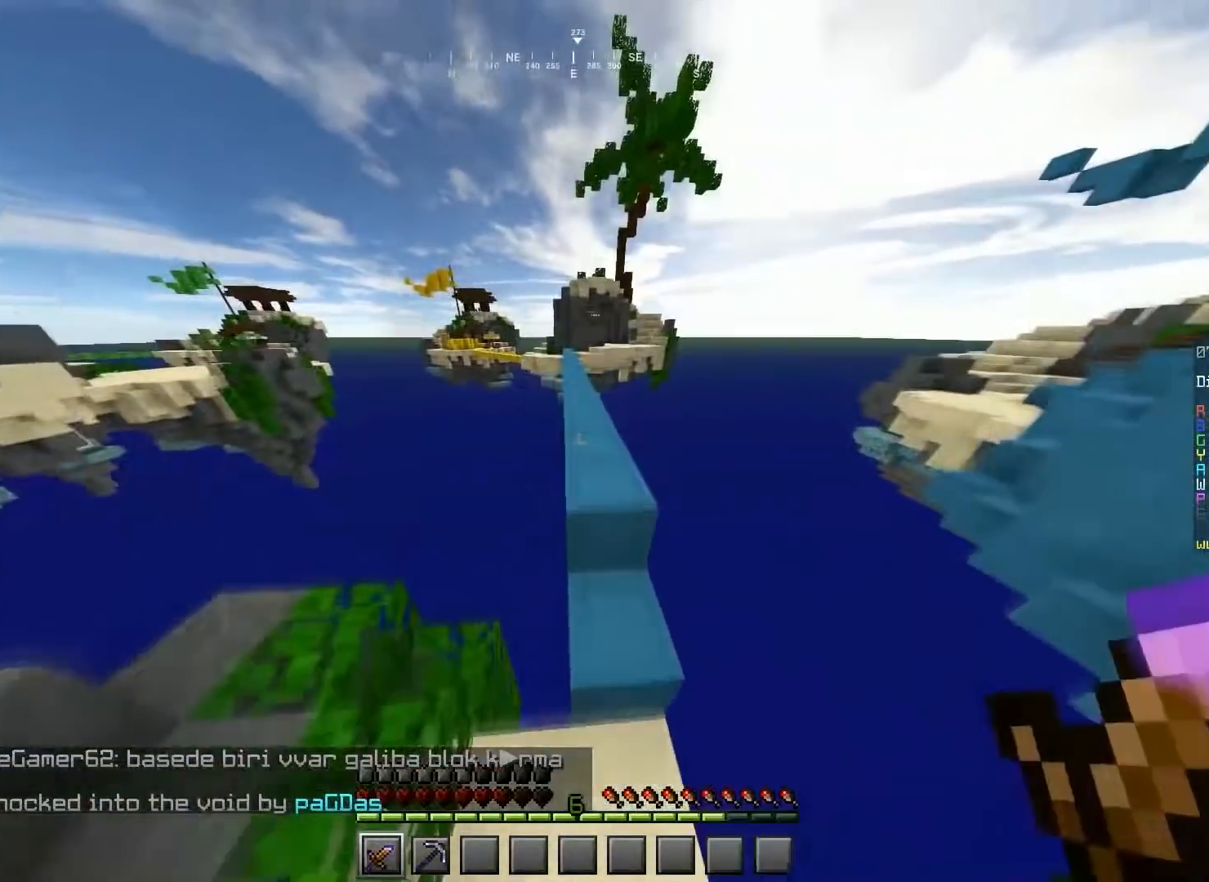
{"keys": ["space", "w"], "mouse": [], "events": [[100, "d", "down"], [267, "d", "up"]]}
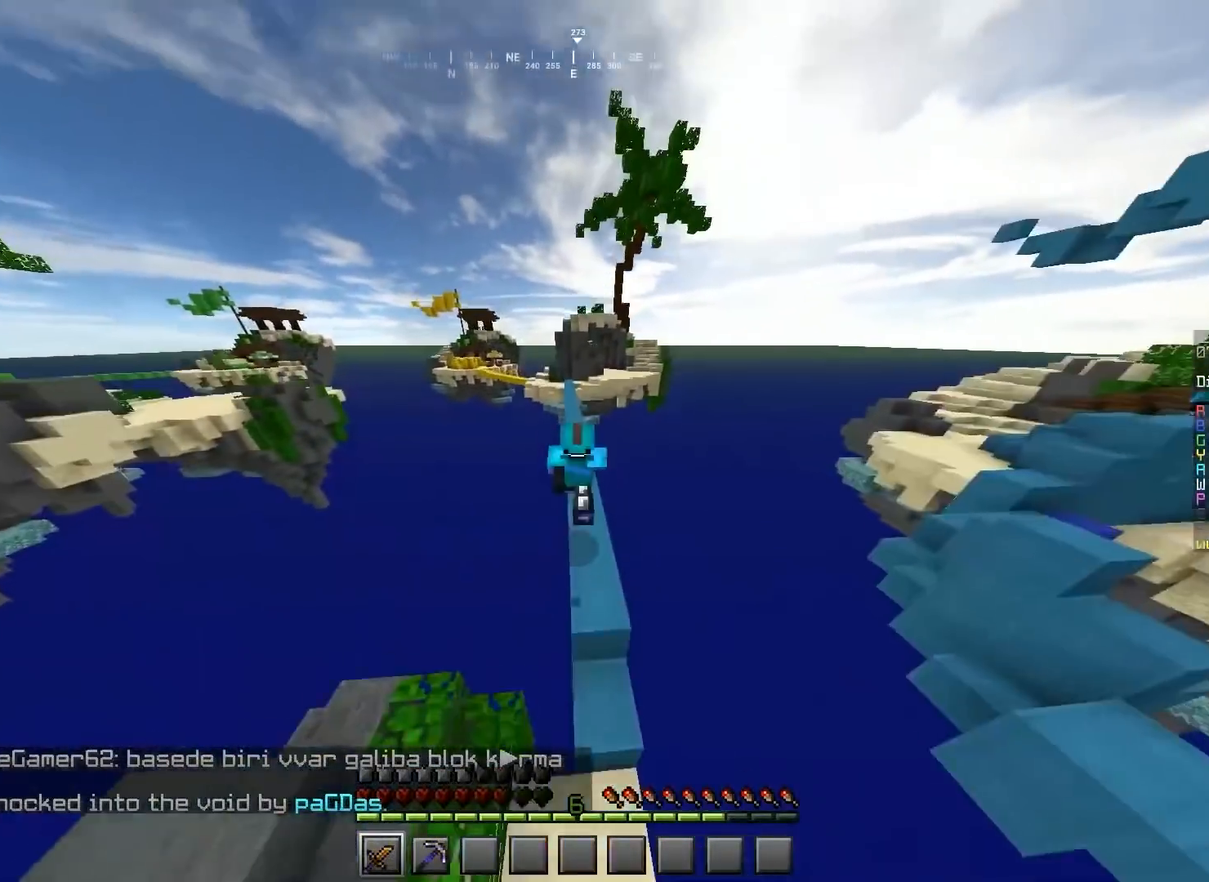
{"keys": ["space", "w"], "mouse": [], "events": []}
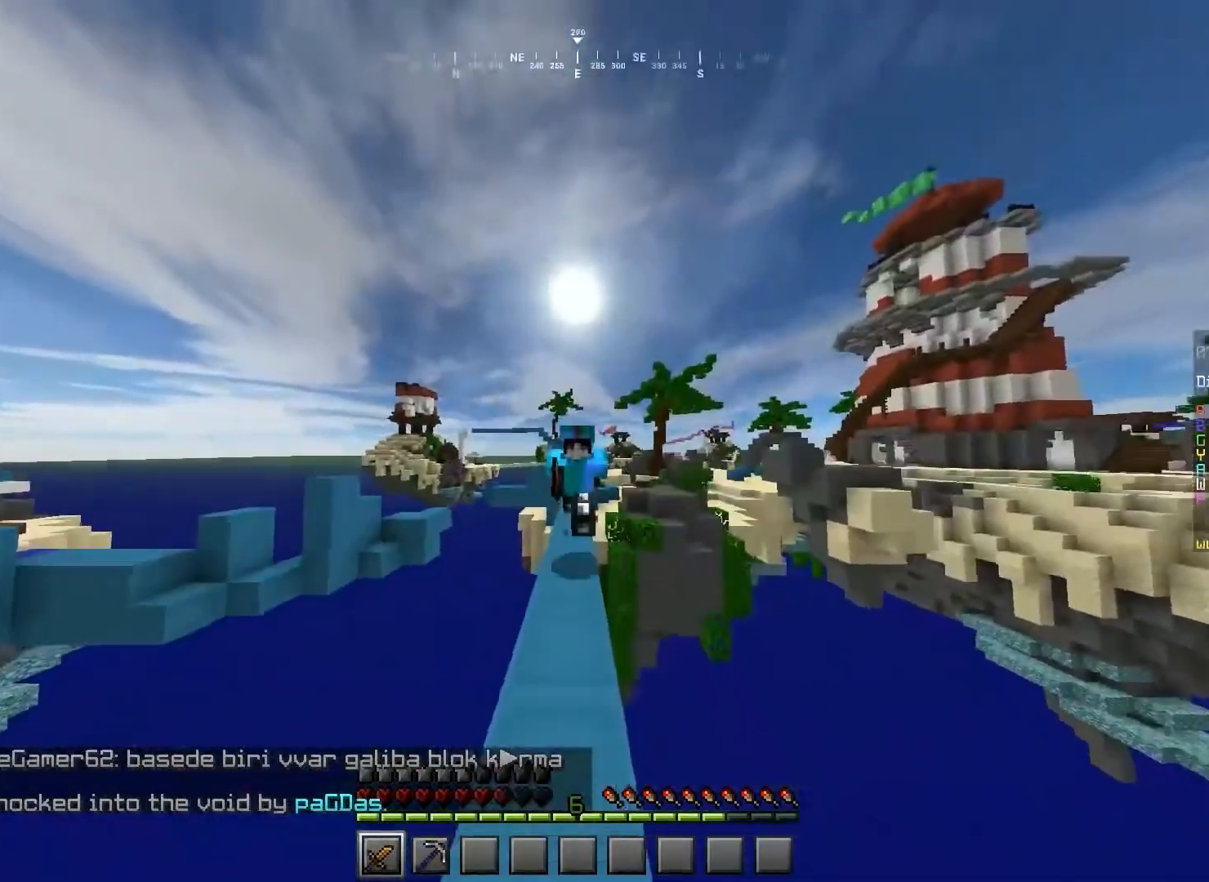
{"keys": ["space", "w"], "mouse": [], "events": []}
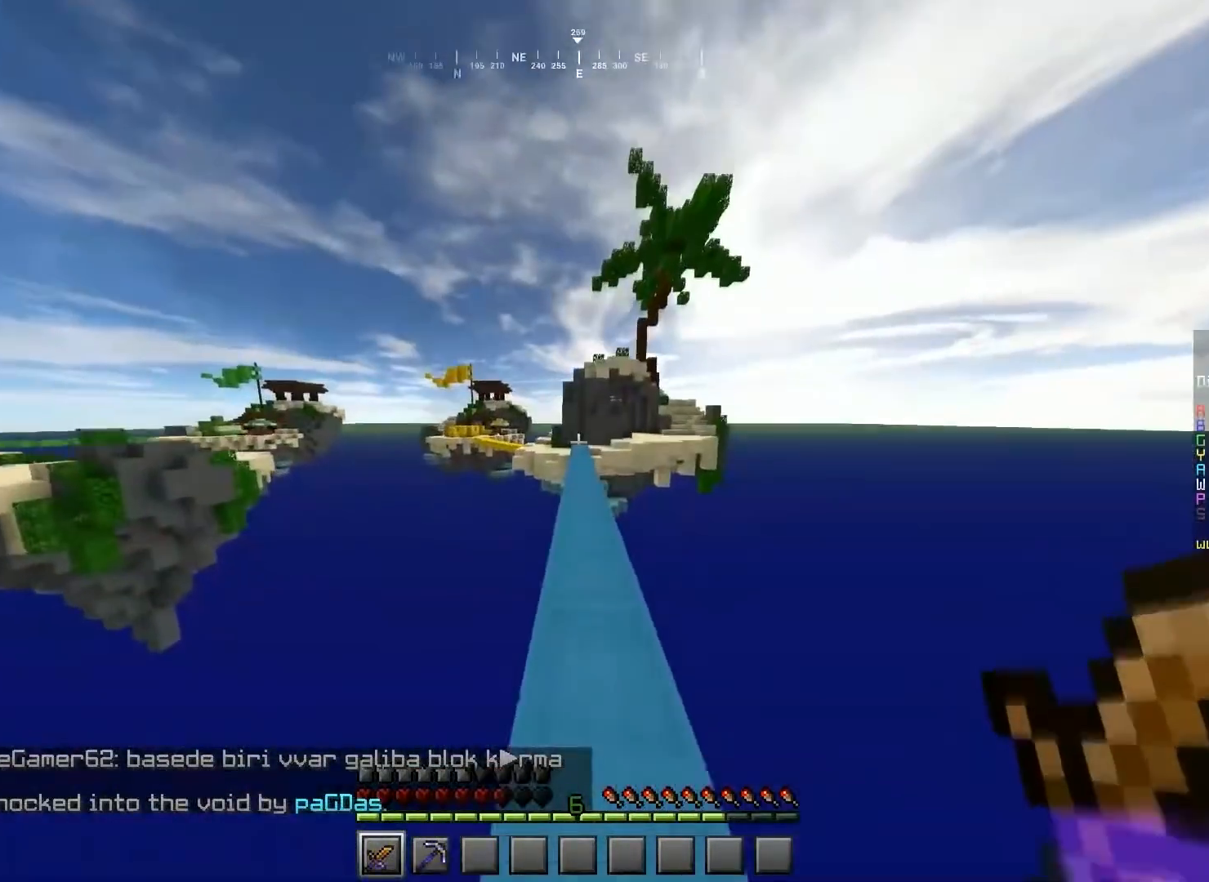
{"keys": ["space", "w"], "mouse": [], "events": []}
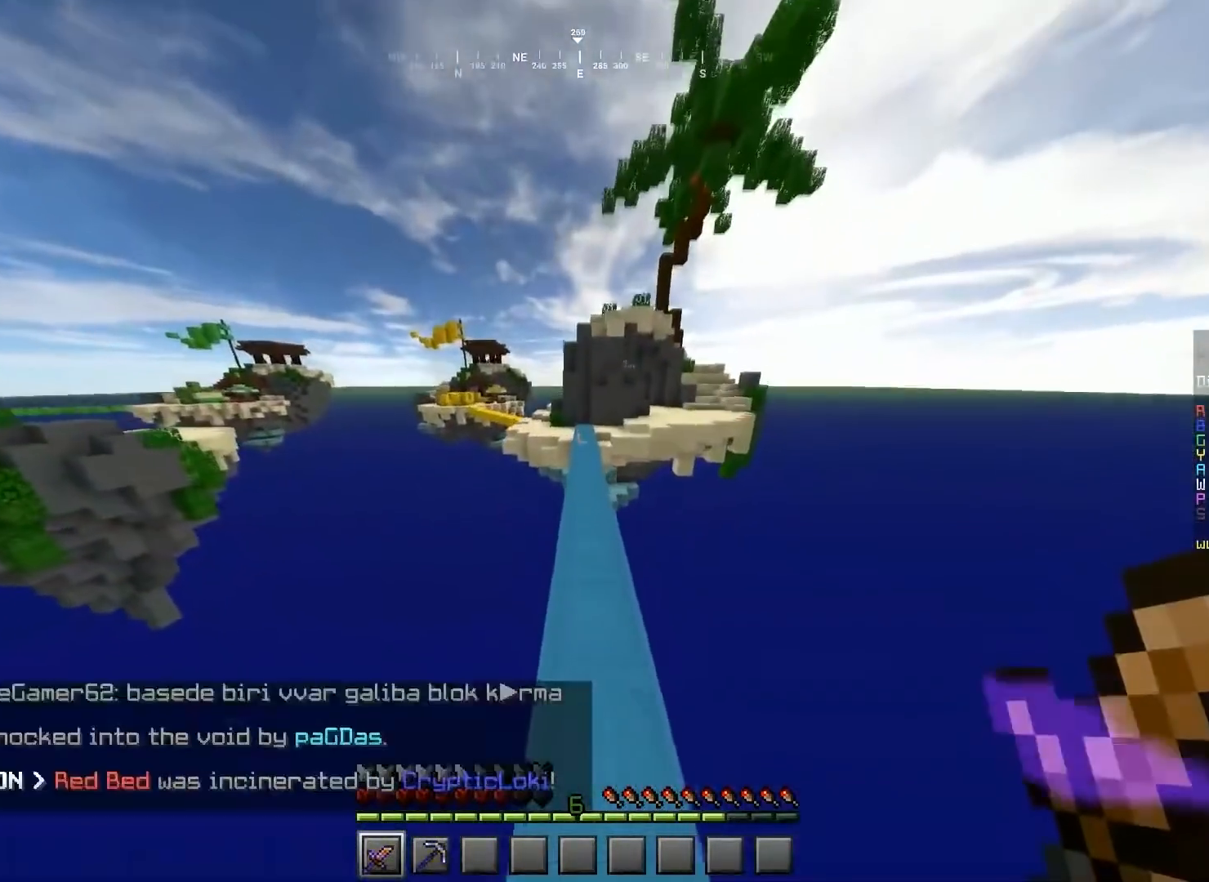
{"keys": ["space", "w"], "mouse": [], "events": []}
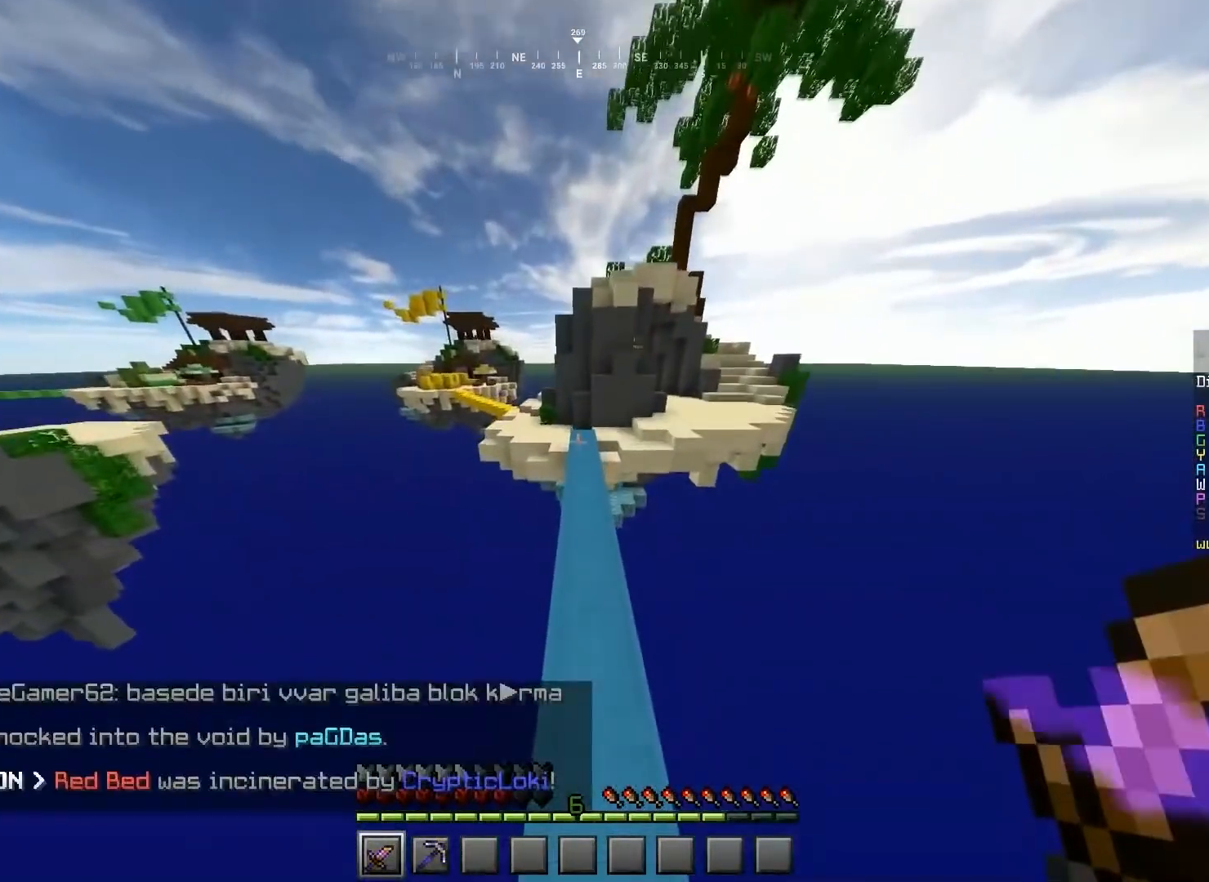
{"keys": ["space", "w"], "mouse": [], "events": []}
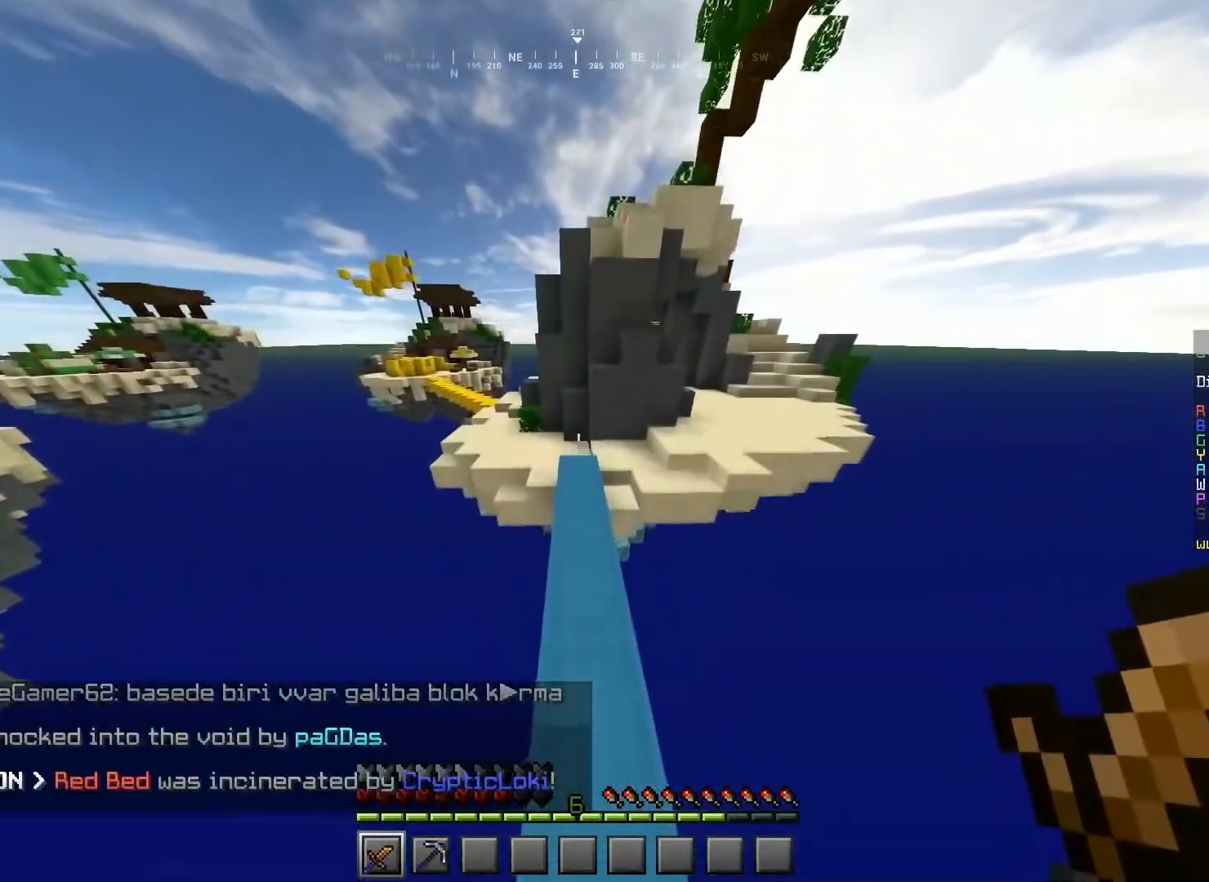
{"keys": ["space", "w"], "mouse": [], "events": []}
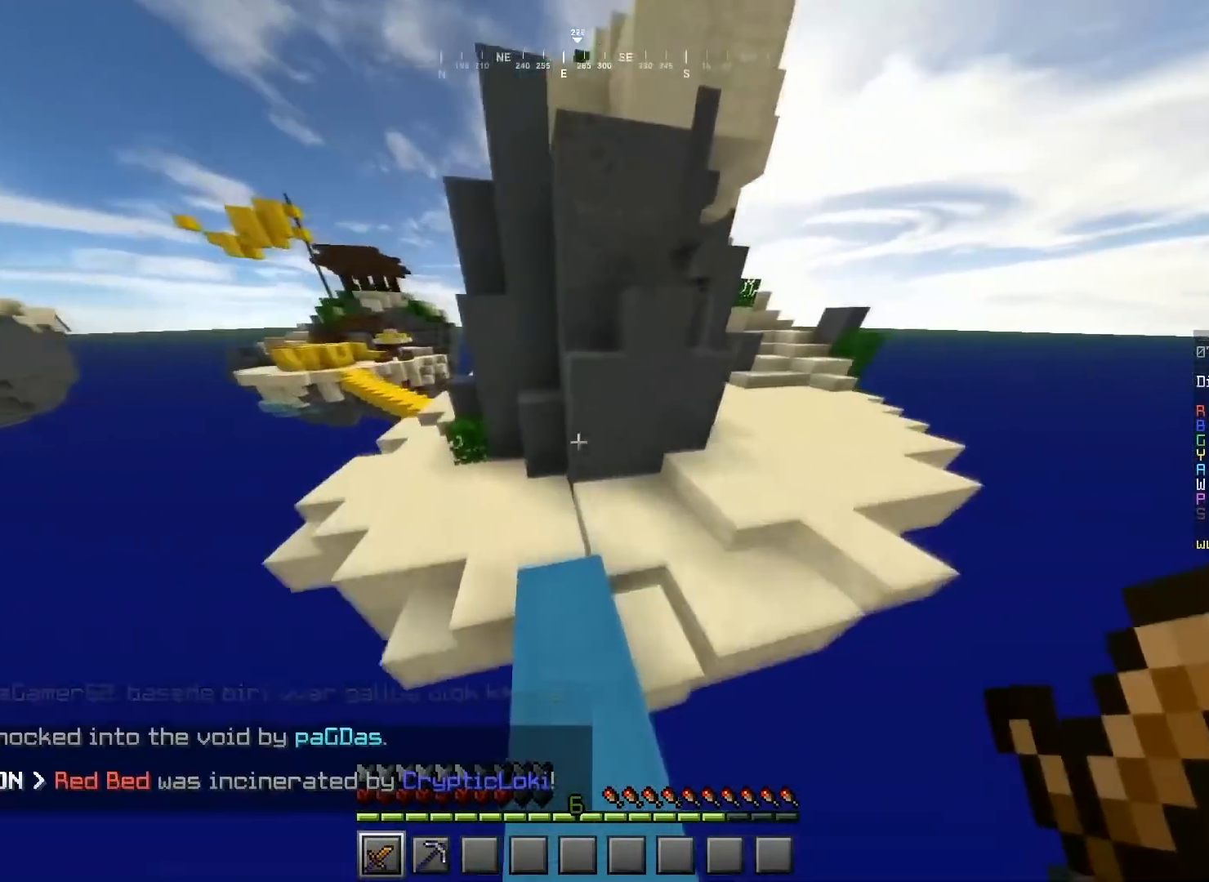
{"keys": ["d", "space", "w"], "mouse": [], "events": [[200, "d", "down"]]}
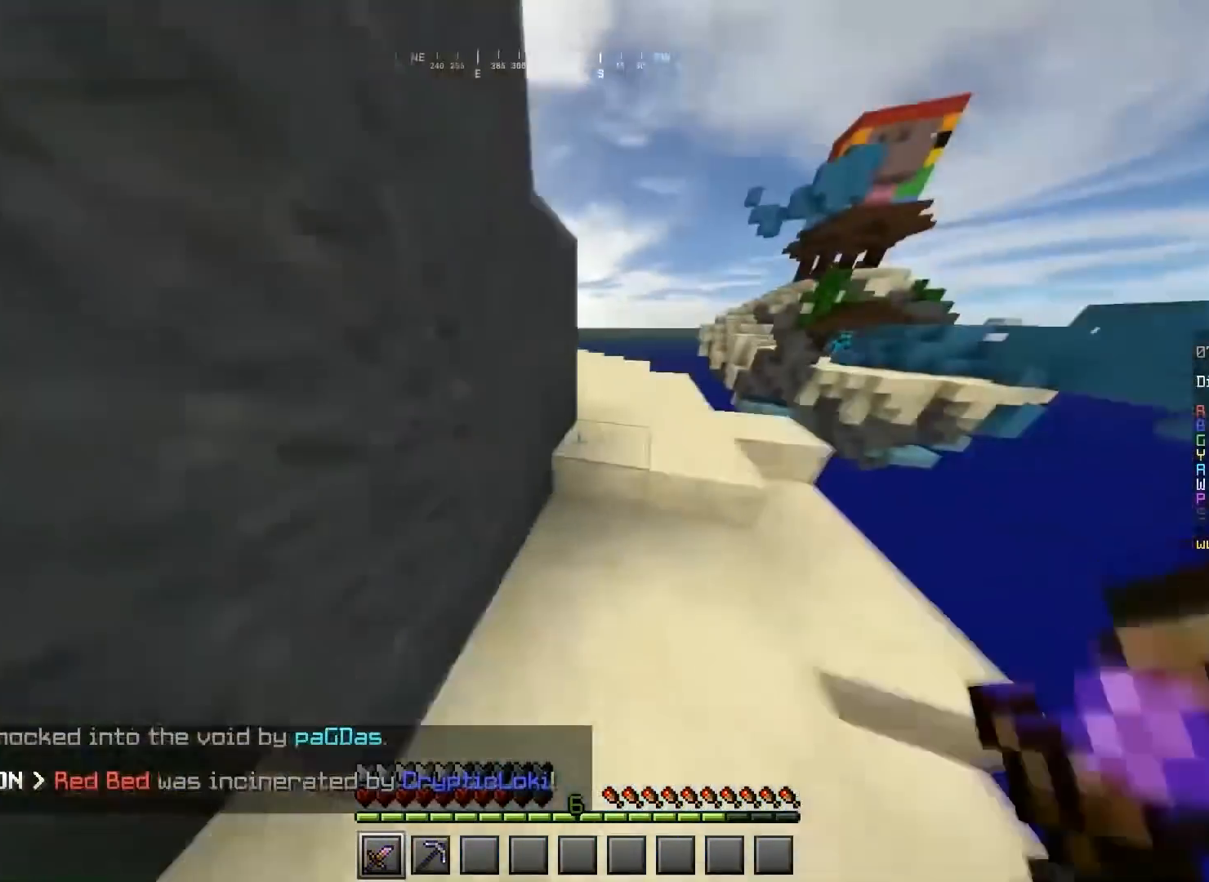
{"keys": ["d", "space", "w"], "mouse": [], "events": []}
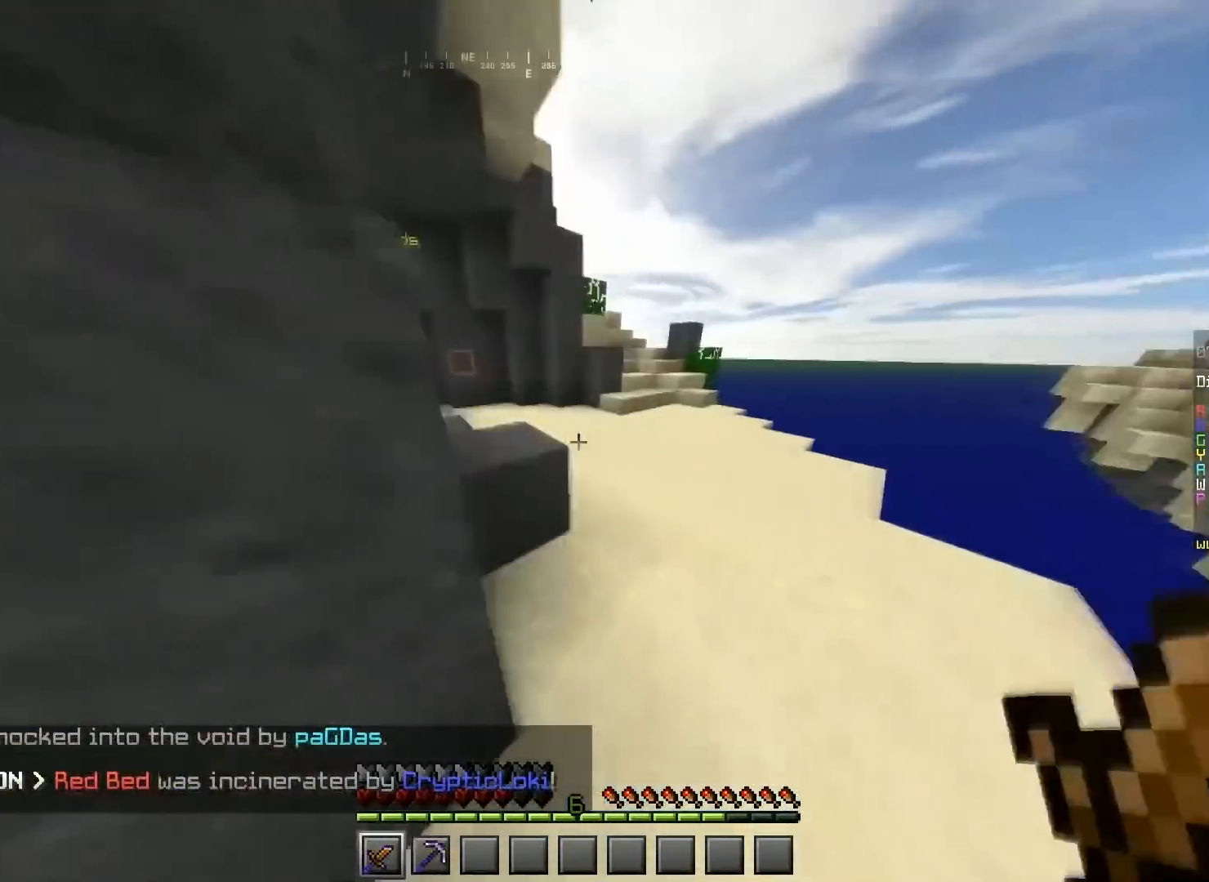
{"keys": ["space", "w"], "mouse": [], "events": [[200, "d", "up"]]}
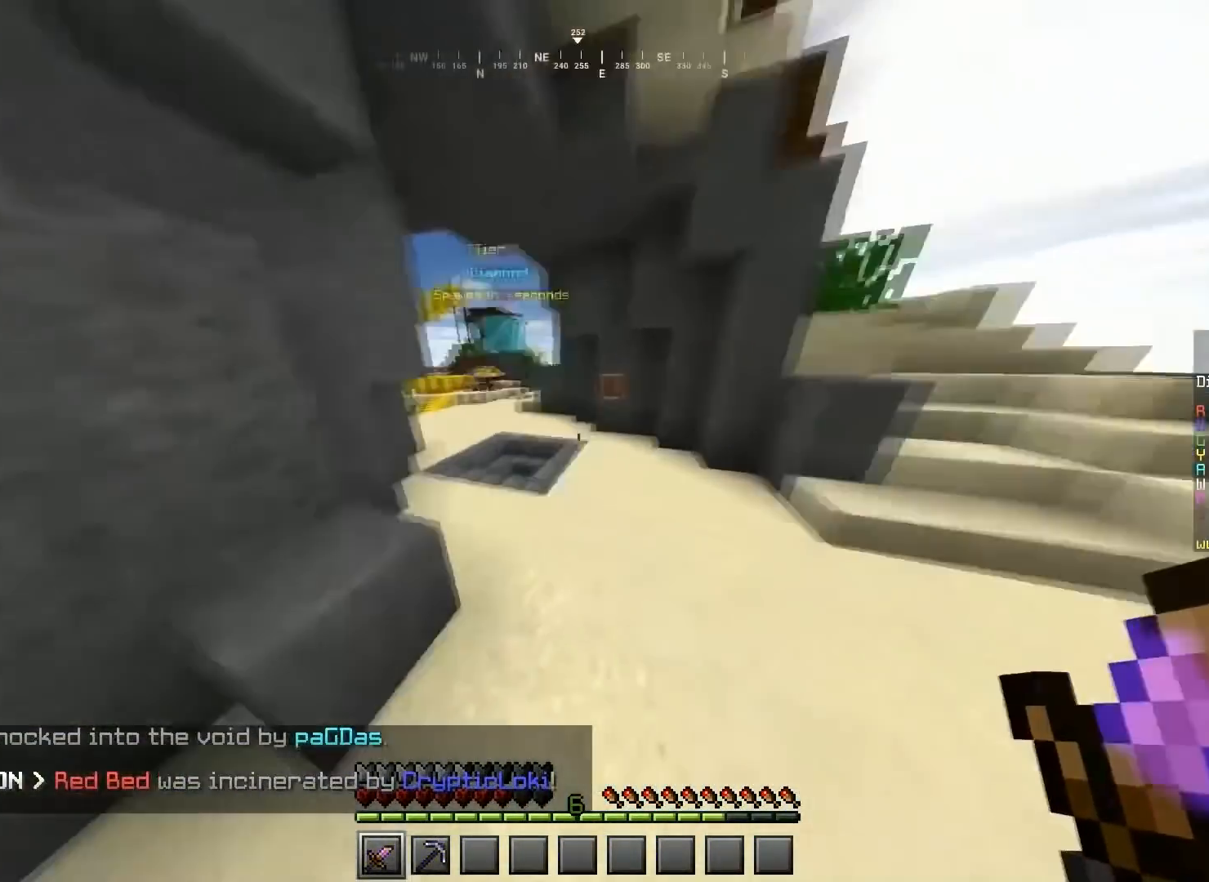
{"keys": ["w"], "mouse": [], "events": [[100, "a", "down"], [333, "a", "up"], [367, "space", "up"]]}
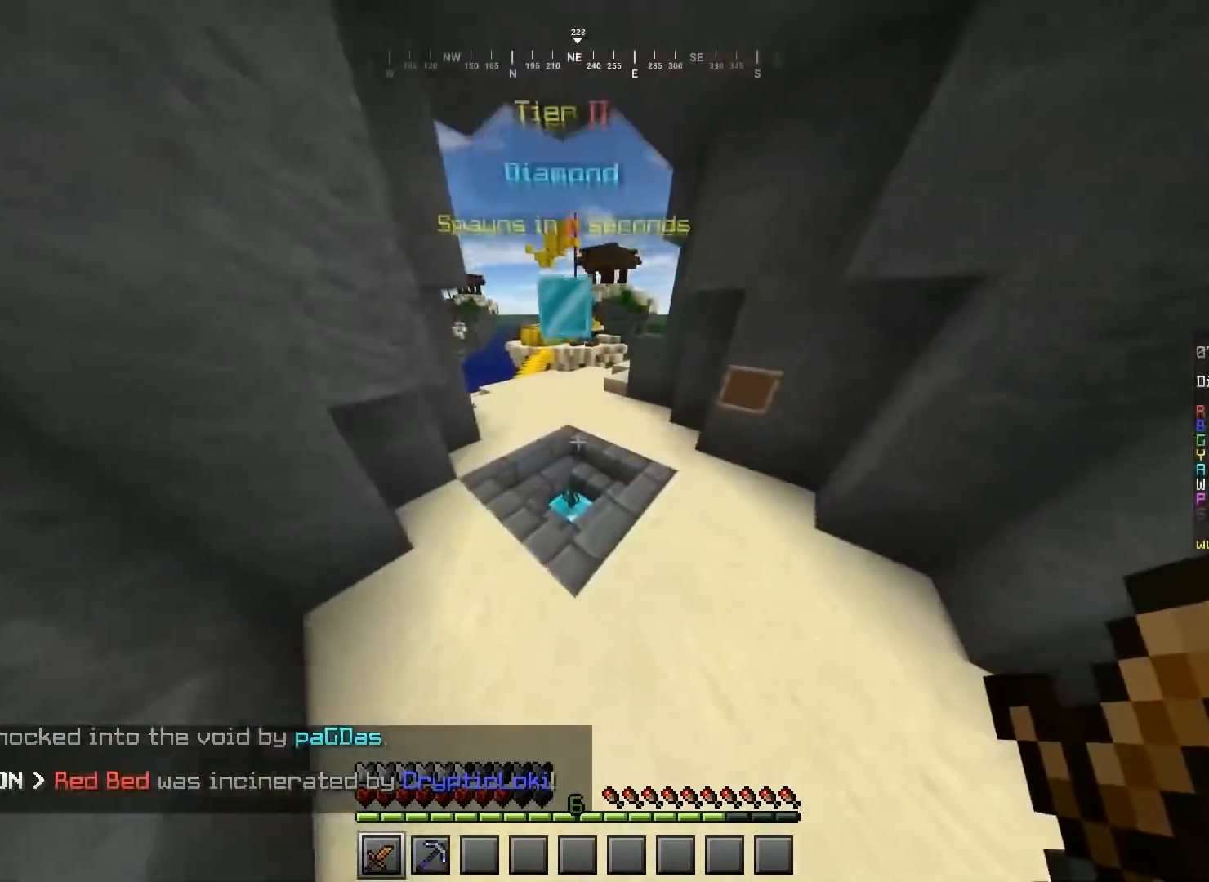
{"keys": ["a", "w"], "mouse": [], "events": [[501, "a", "down"]]}
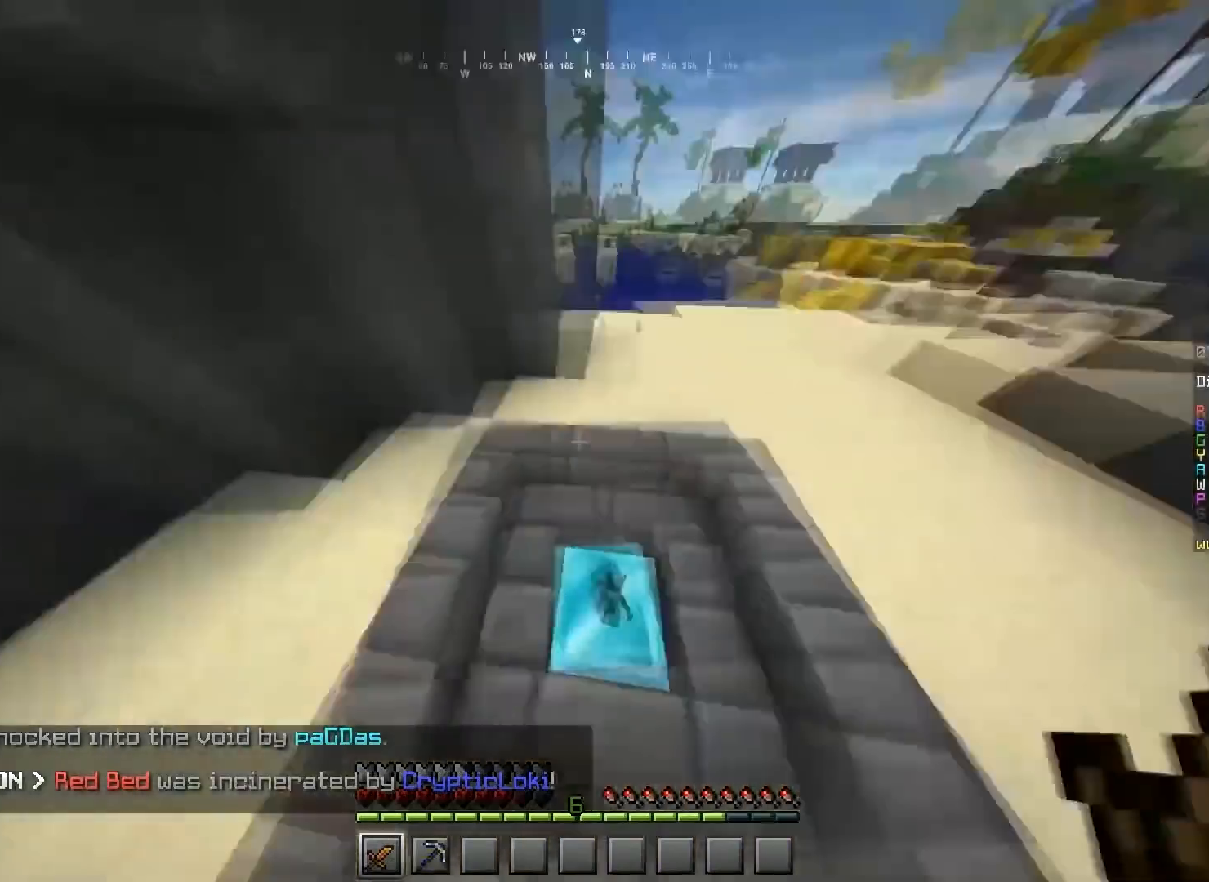
{"keys": ["w"], "mouse": [], "events": [[433, "a", "up"]]}
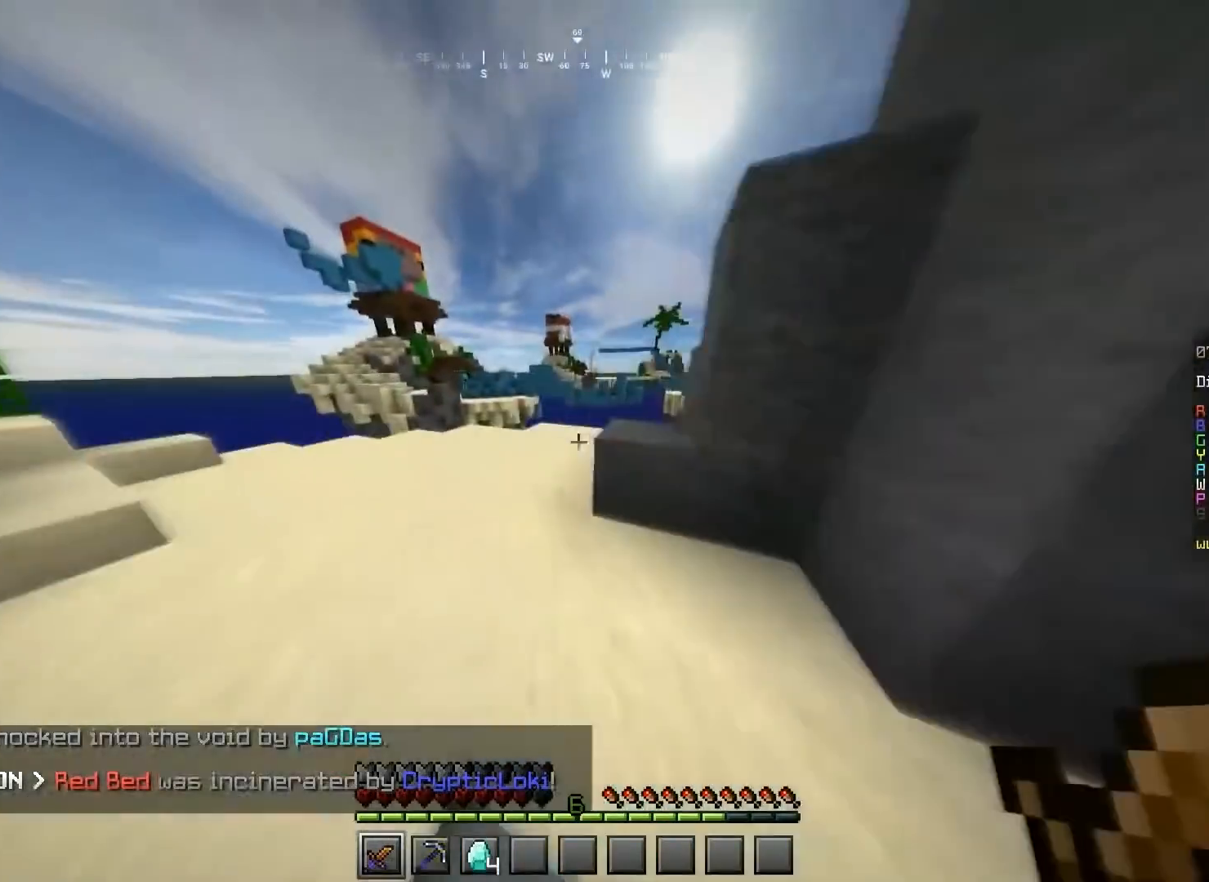
{"keys": ["space", "w"], "mouse": [], "events": [[67, "space", "down"], [234, "a", "down"], [401, "a", "up"]]}
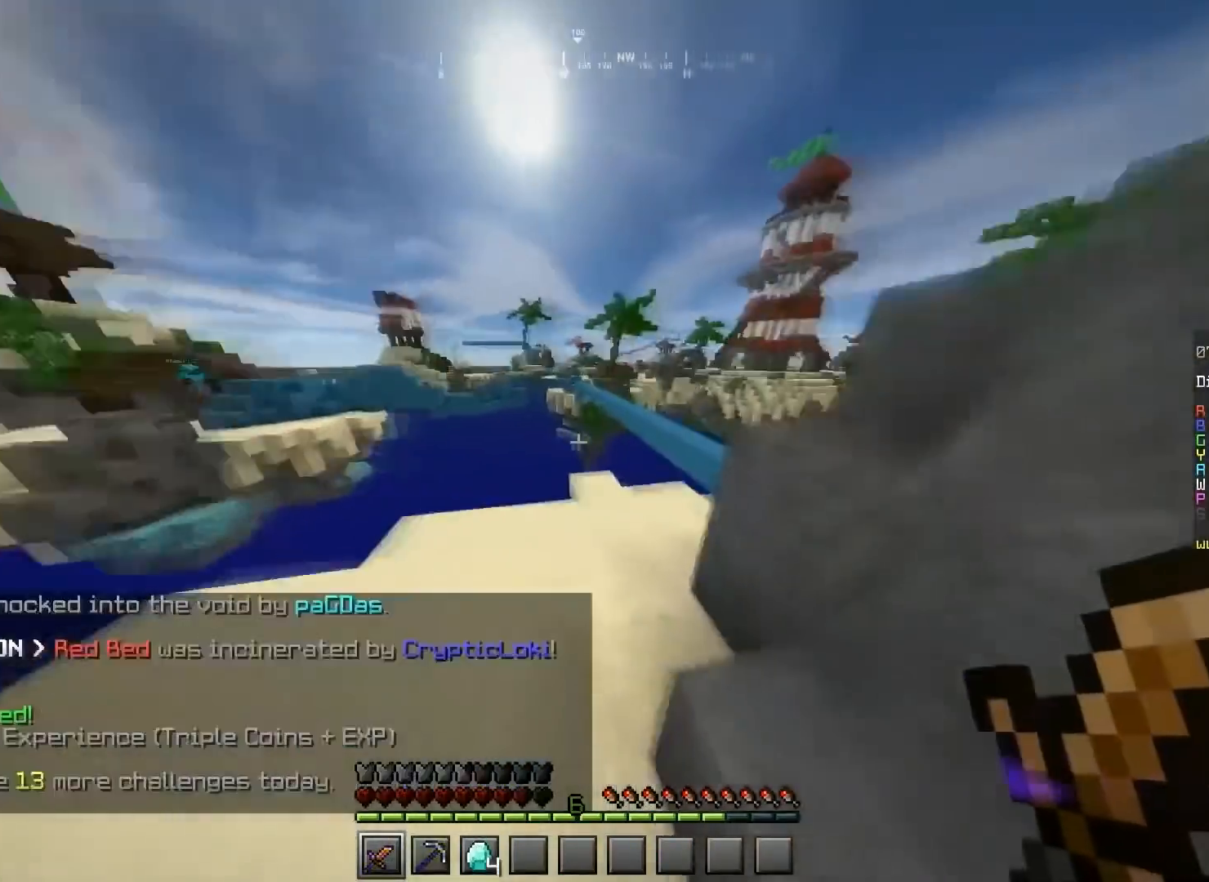
{"keys": ["d", "w"], "mouse": [], "events": [[33, "d", "down"], [367, "space", "up"]]}
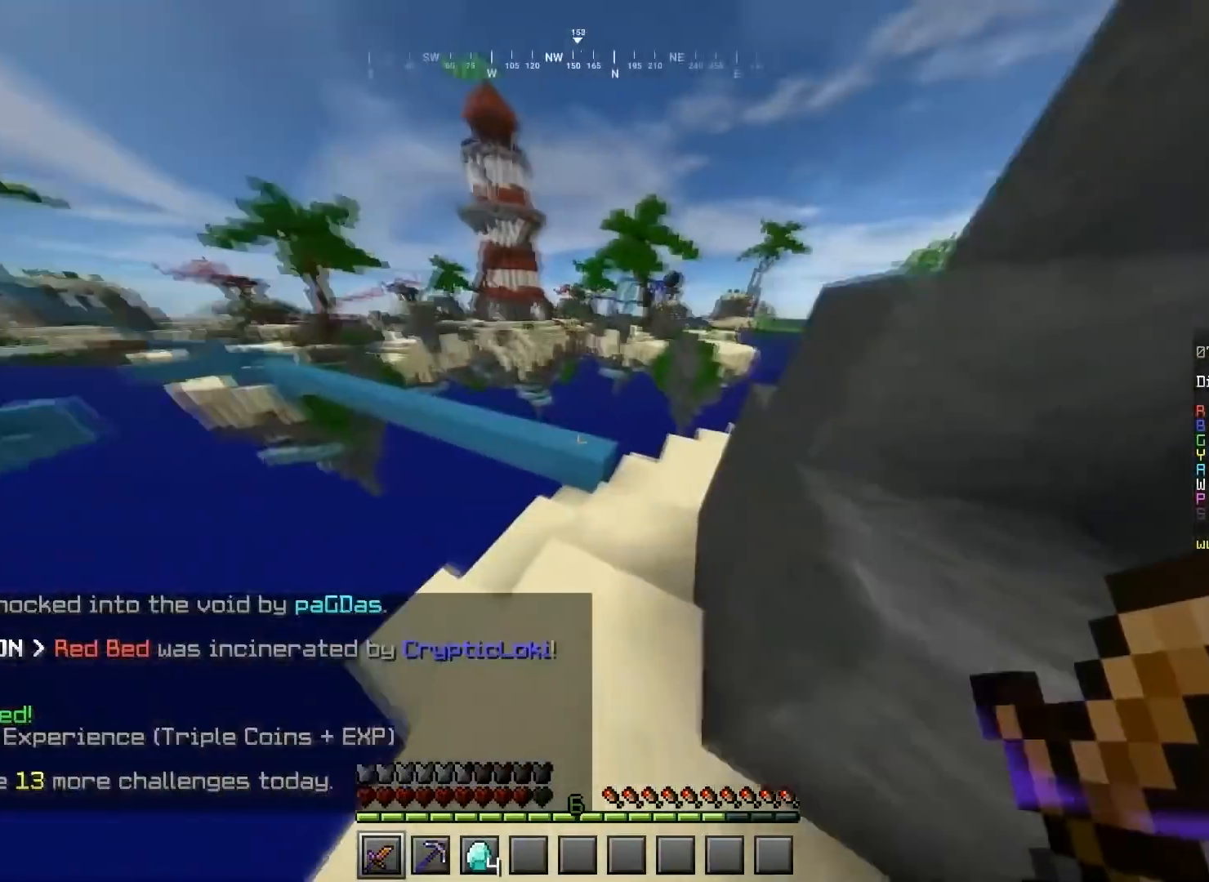
{"keys": ["w"], "mouse": [], "events": [[501, "d", "up"]]}
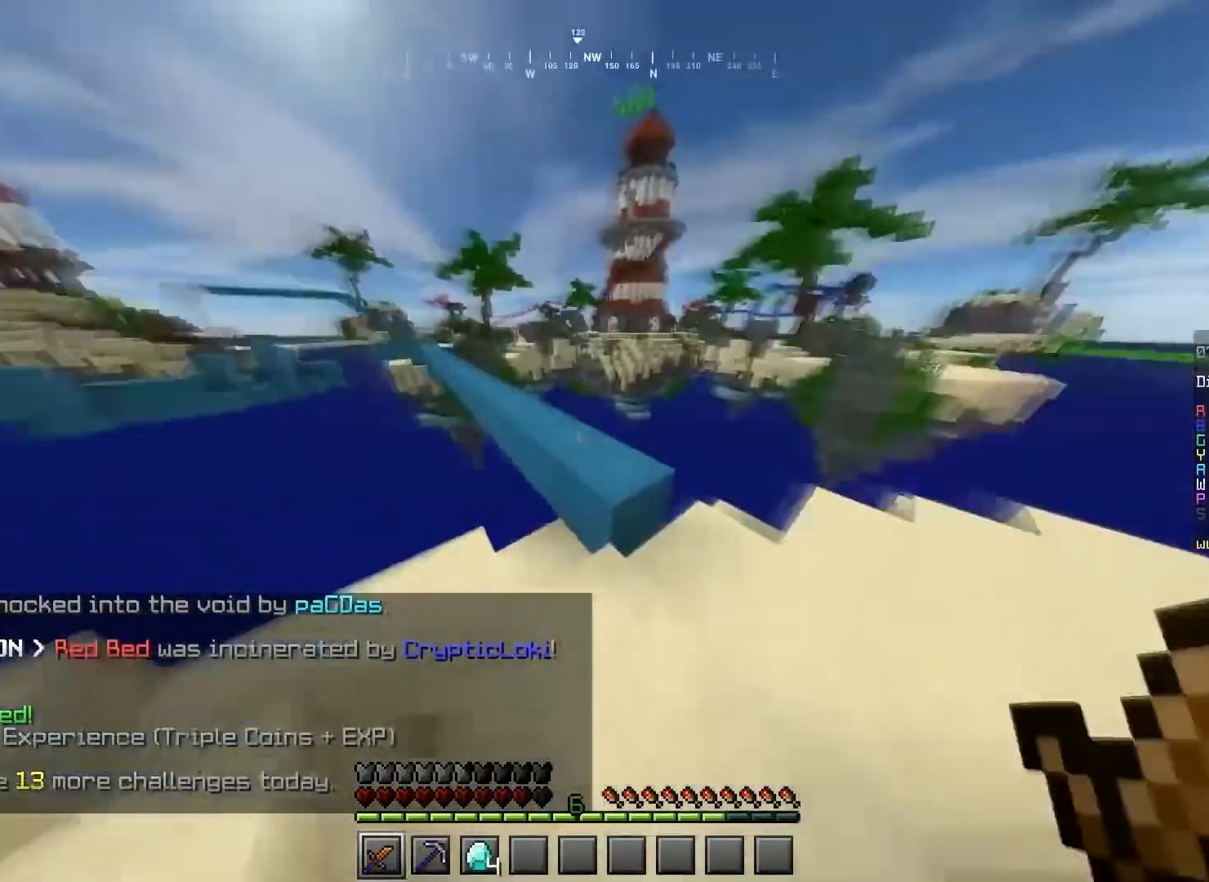
{"keys": ["a", "space", "w"], "mouse": [], "events": [[133, "space", "down"], [367, "a", "down"]]}
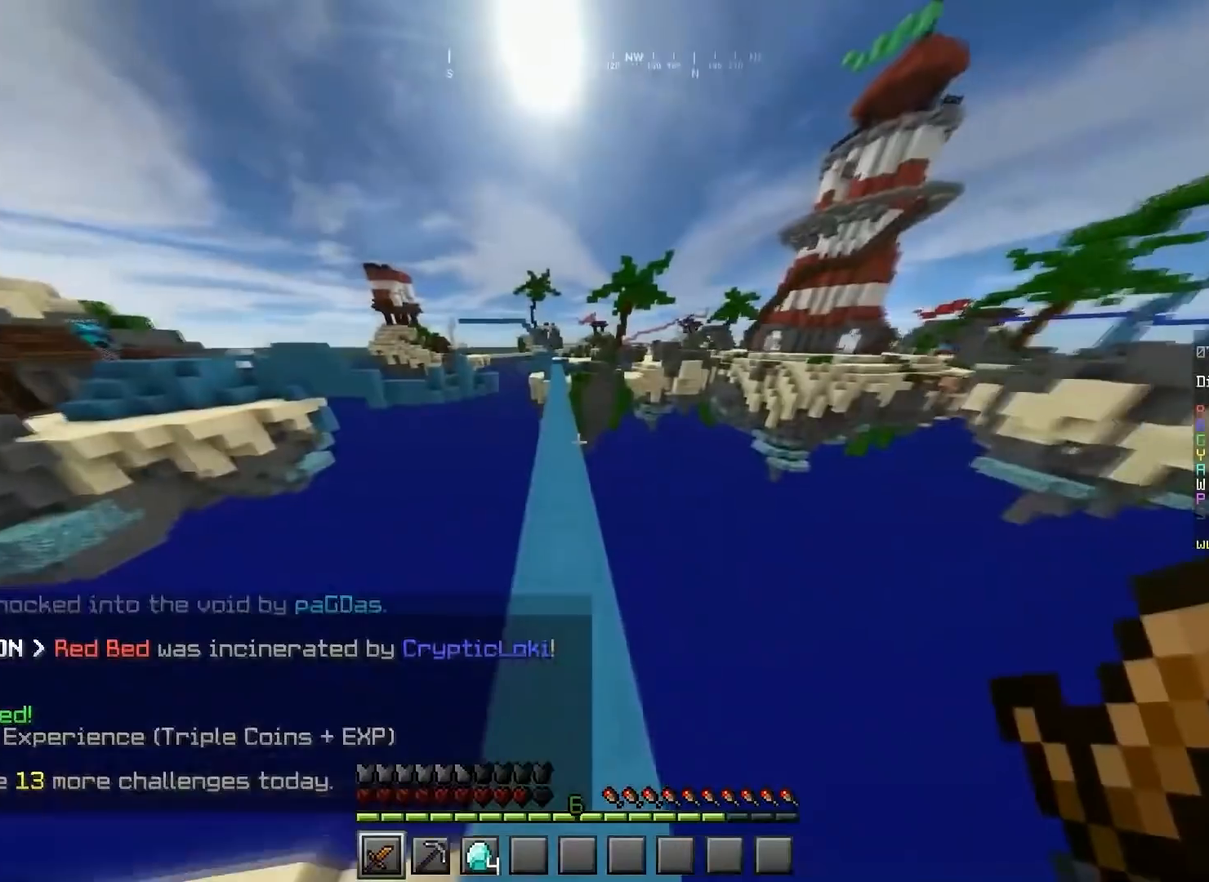
{"keys": ["d", "space", "w"], "mouse": [], "events": [[267, "a", "up"], [367, "d", "down"]]}
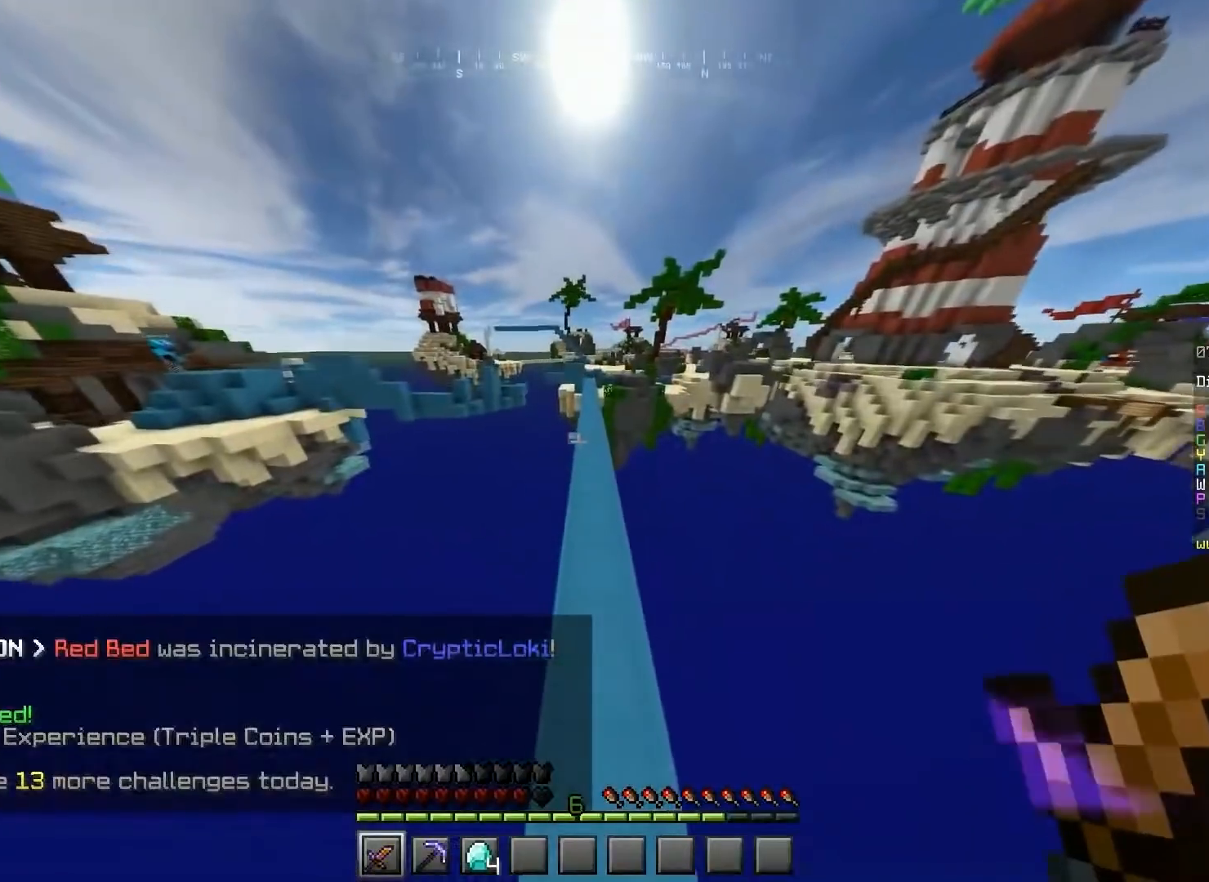
{"keys": ["space", "w"], "mouse": [], "events": [[100, "d", "up"]]}
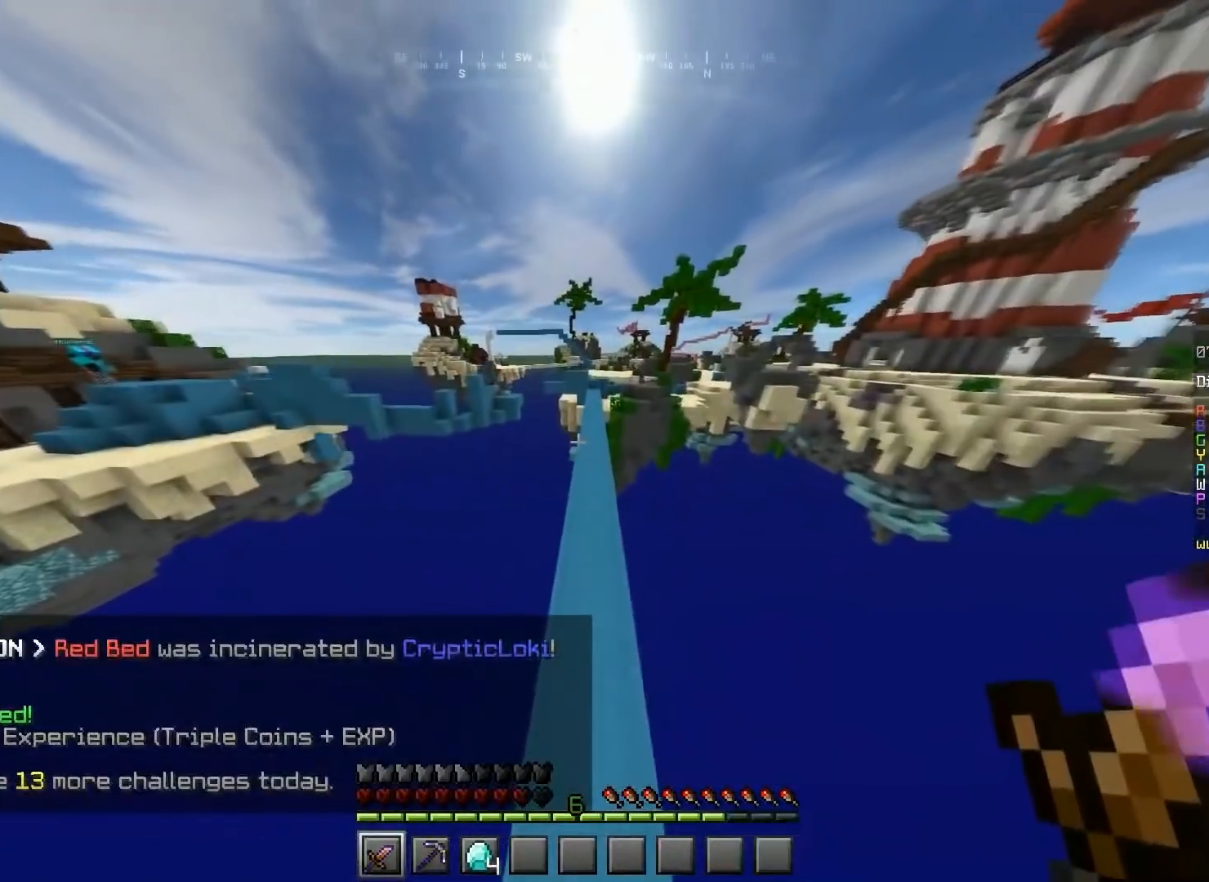
{"keys": ["d", "space", "w"], "mouse": [], "events": [[34, "a", "down"], [167, "a", "up"], [334, "d", "down"]]}
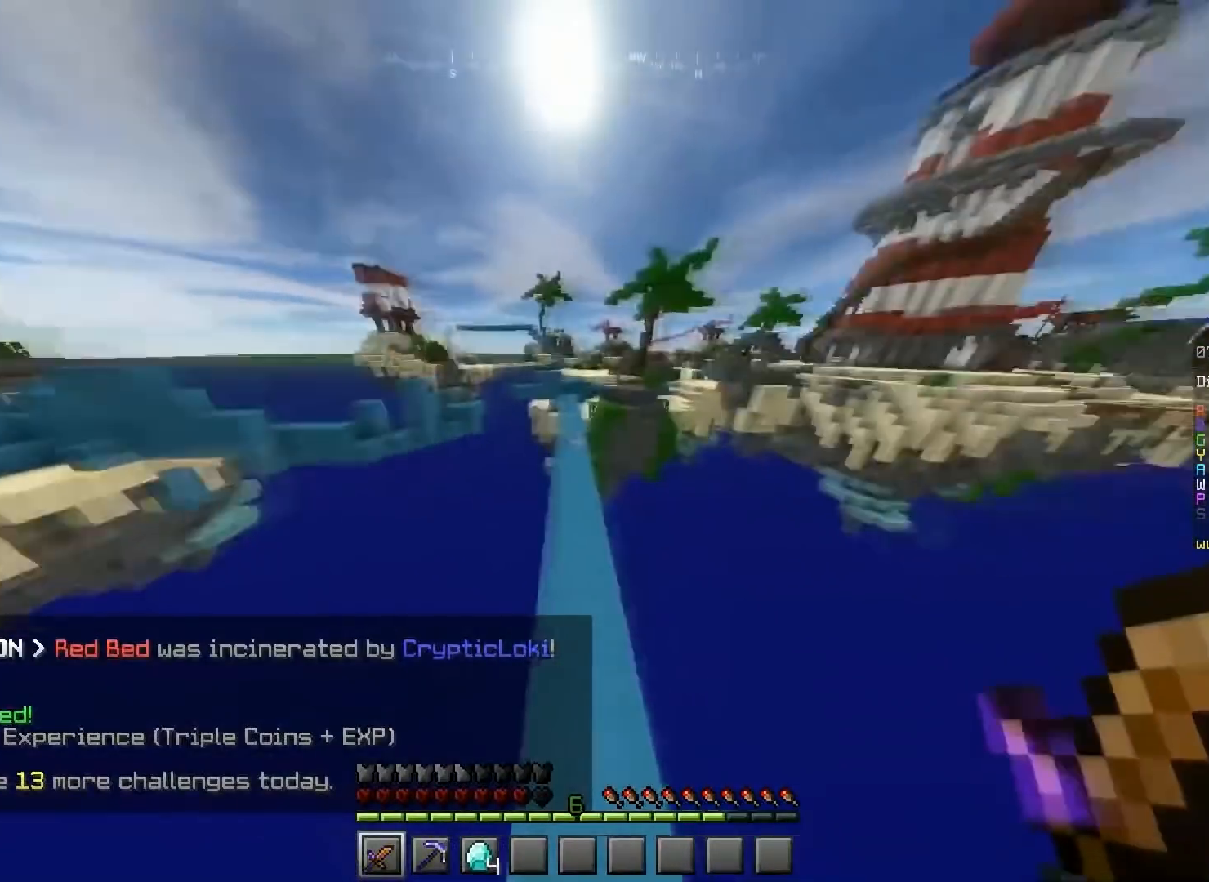
{"keys": ["a", "space", "w"], "mouse": [], "events": [[33, "d", "up"], [467, "a", "down"]]}
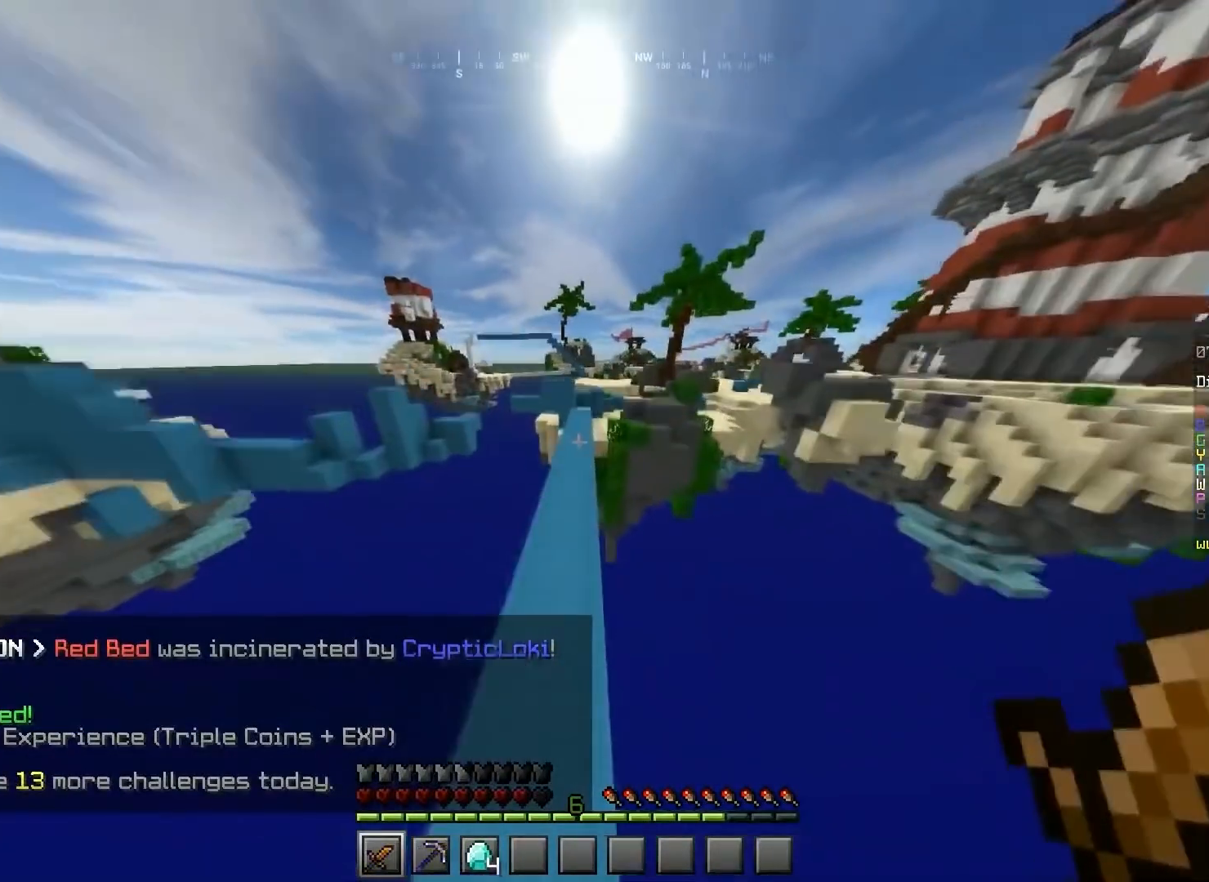
{"keys": ["space", "w"], "mouse": [], "events": [[134, "a", "up"]]}
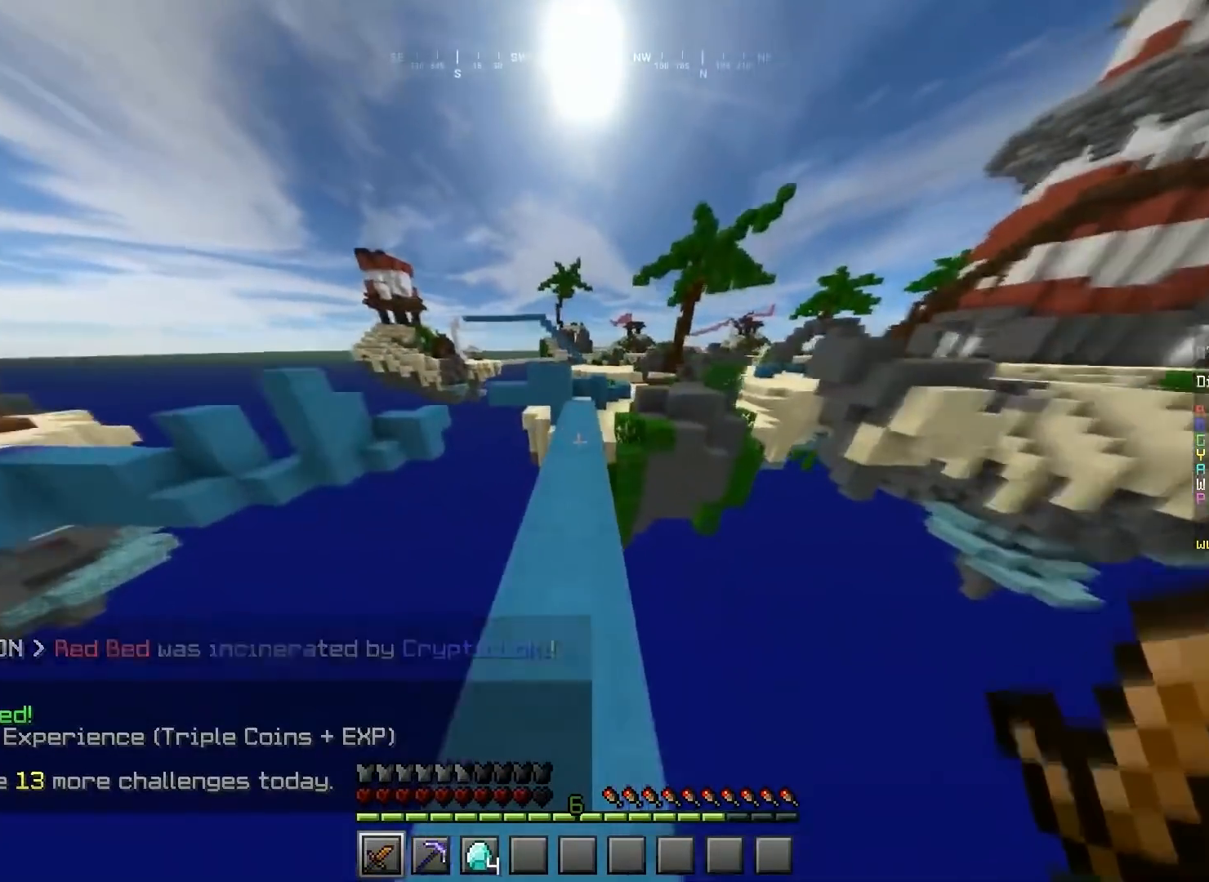
{"keys": ["space", "w"], "mouse": [], "events": []}
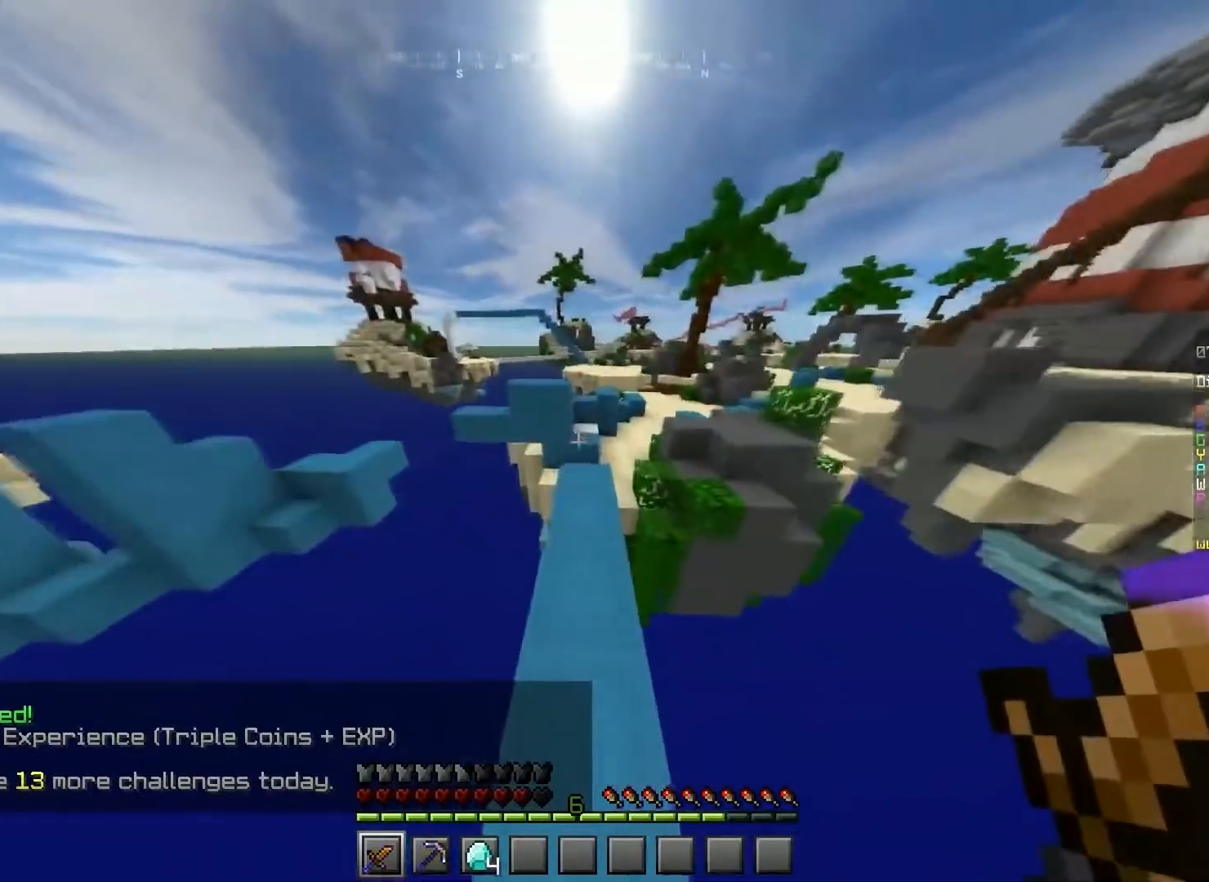
{"keys": ["w"], "mouse": [], "events": [[67, "space", "up"]]}
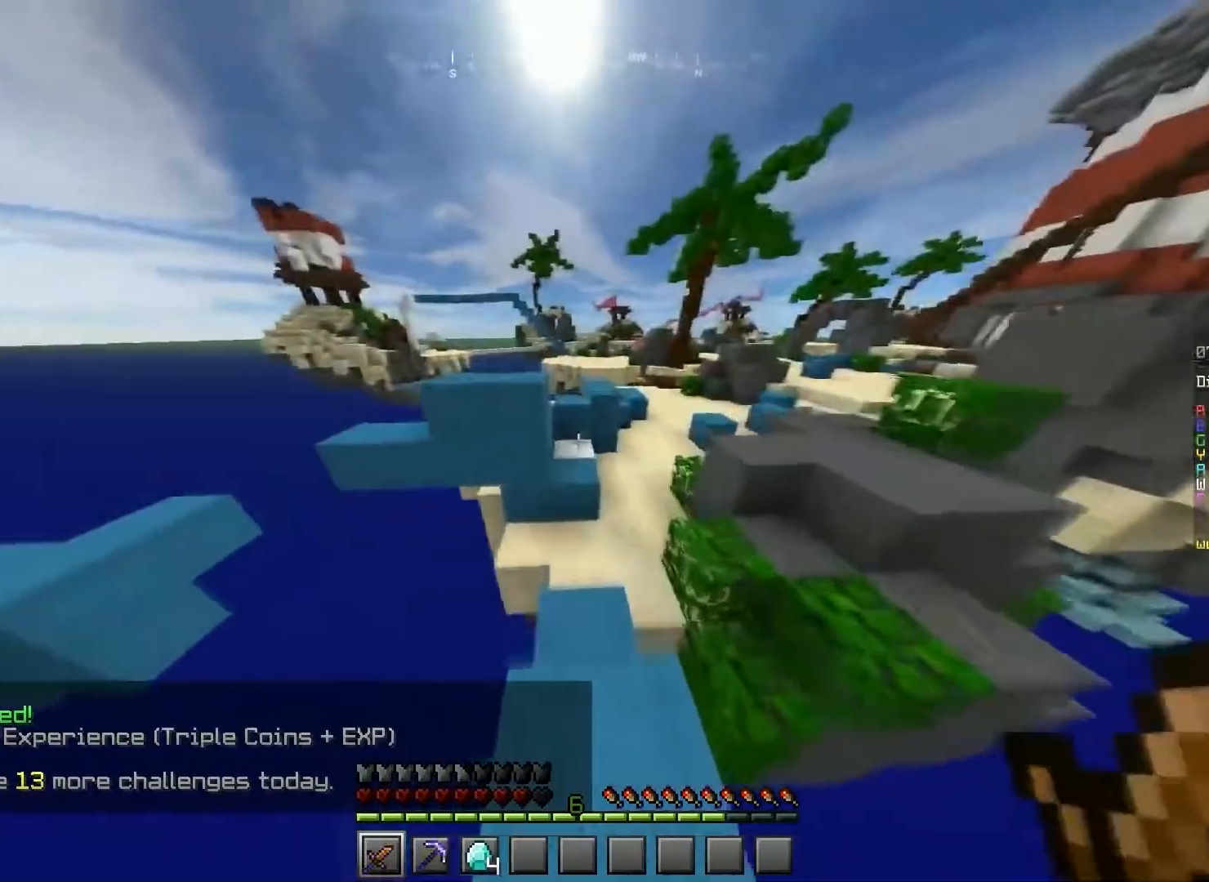
{"keys": ["space", "w"], "mouse": [], "events": [[66, "space", "down"]]}
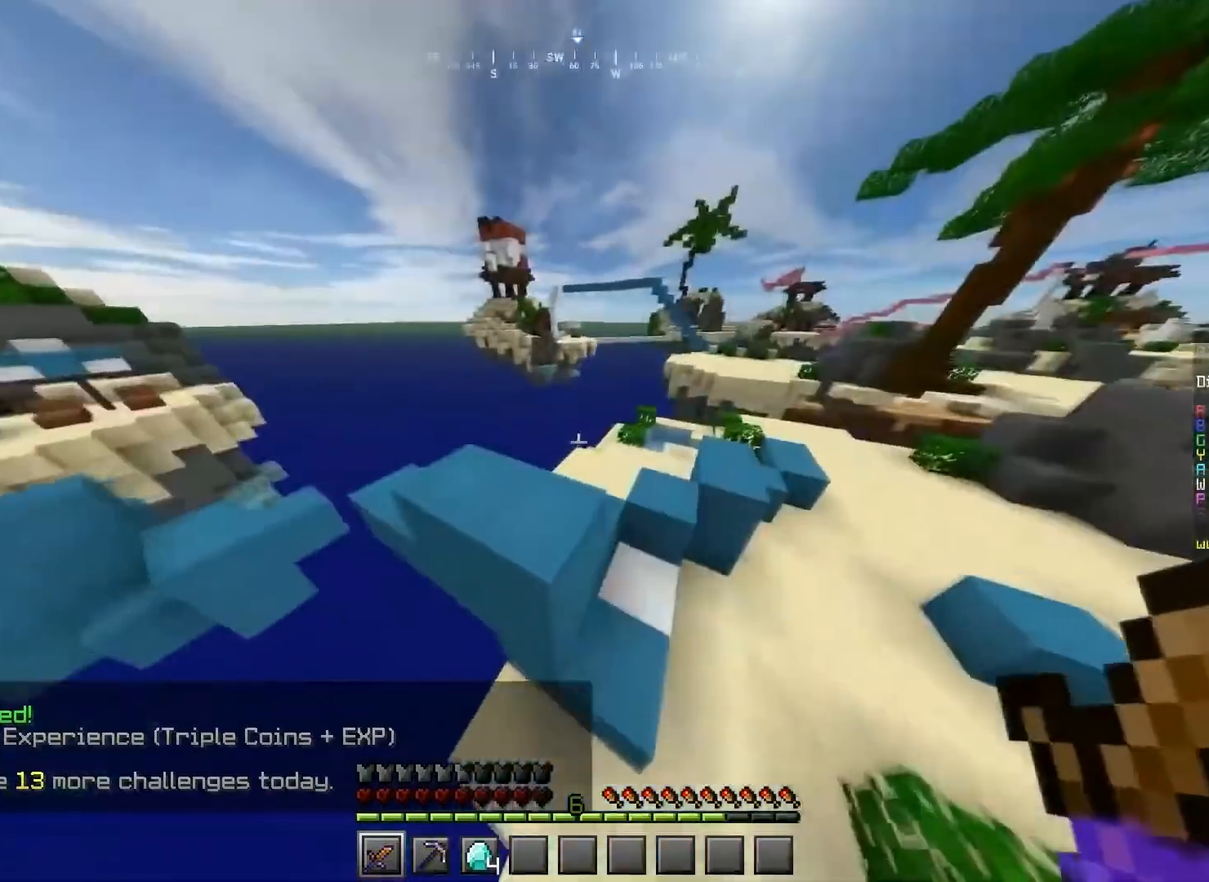
{"keys": ["space", "w"], "mouse": [], "events": [[34, "d", "down"], [300, "d", "up"]]}
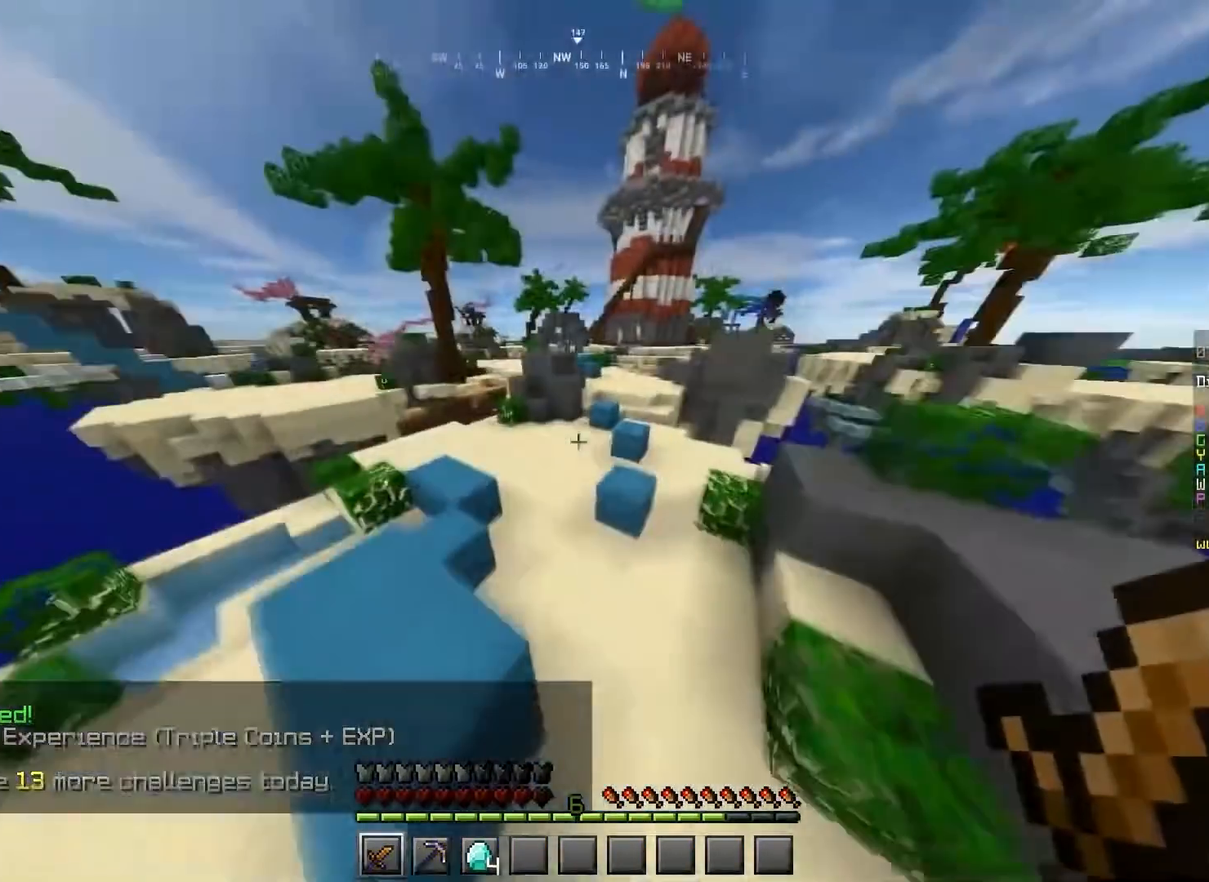
{"keys": ["space", "w"], "mouse": [], "events": []}